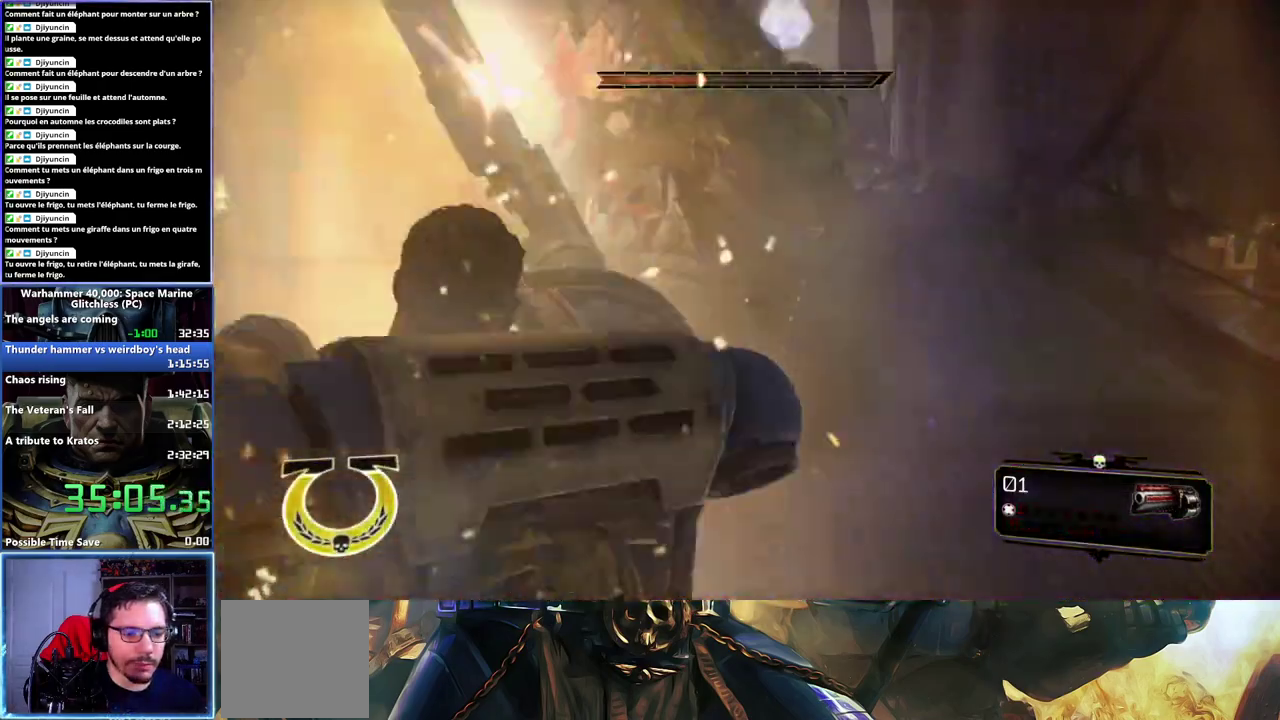
Gameplay with a controller (Xbox layout); each line is a JSON object with the inputs held at the frame after it. "events" lists button and stick changes between this image and that frame as [ms after this image, input, new state], when the widget could be followed in between.
{"buttons": ["X"], "left_stick": "up", "right_stick": "center", "events": [[183, "X", "up"], [233, "X", "down"], [300, "X", "up"], [350, "X", "down"], [400, "left_stick", "up"]]}
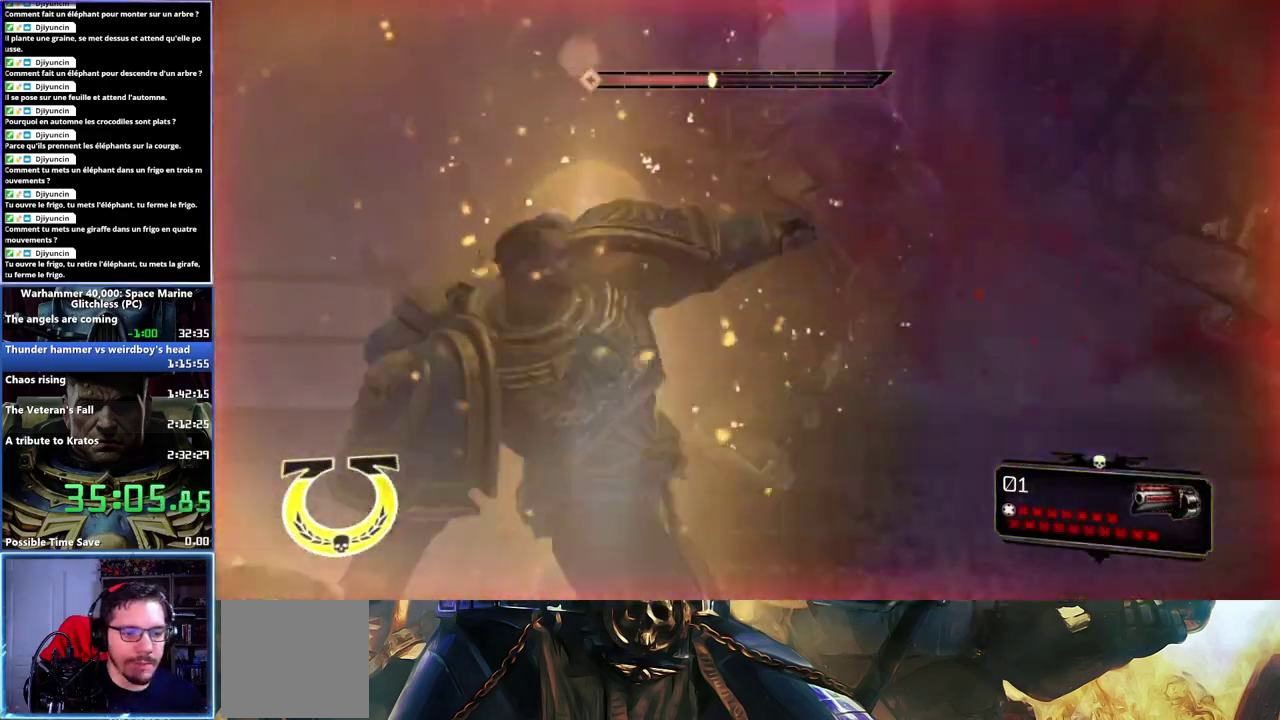
{"buttons": ["X"], "left_stick": "up-right", "right_stick": "center", "events": [[50, "X", "up"], [350, "X", "down"], [433, "left_stick", "up-right"]]}
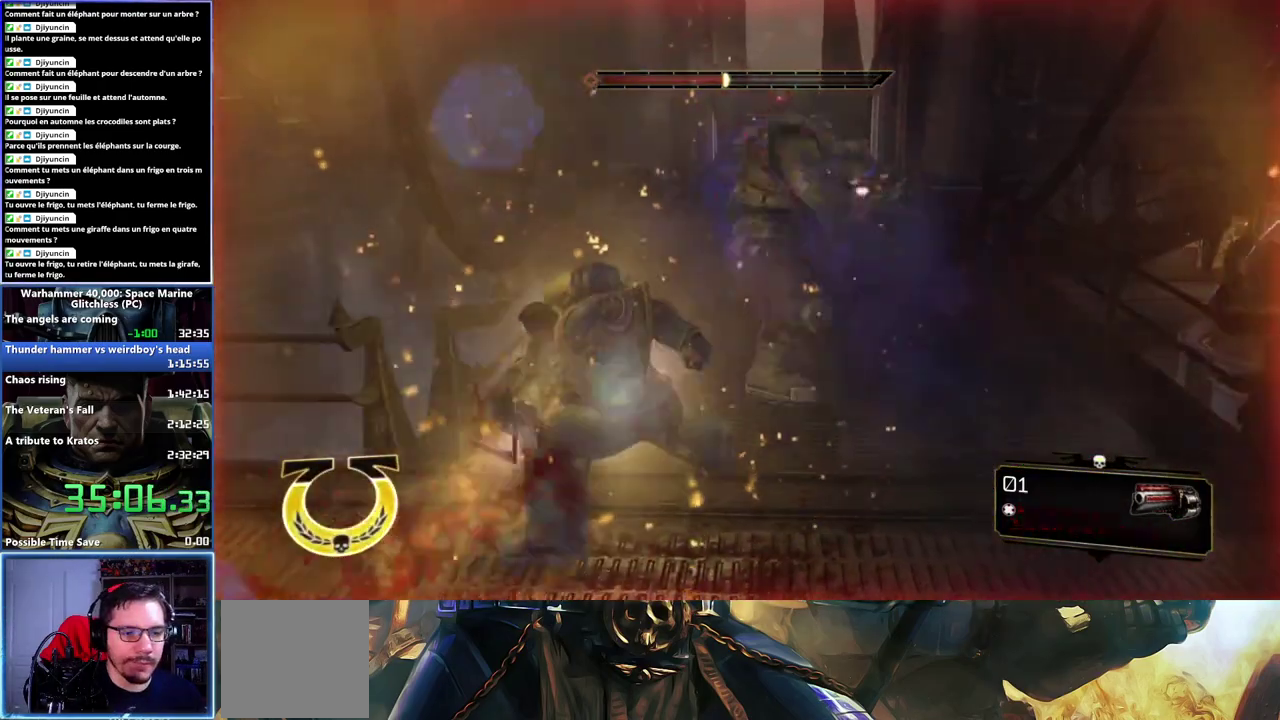
{"buttons": ["X"], "left_stick": "up", "right_stick": "center", "events": [[17, "X", "up"], [67, "X", "down"], [233, "left_stick", "up"], [383, "X", "up"], [433, "X", "down"]]}
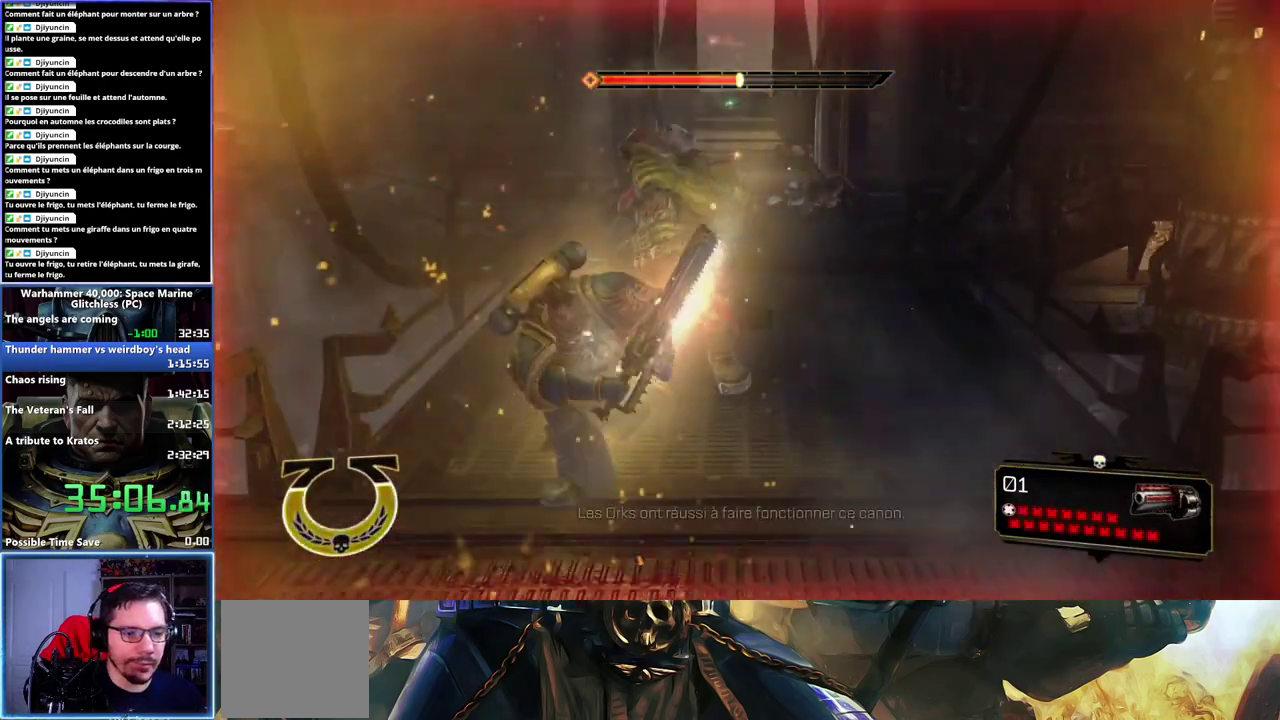
{"buttons": [], "left_stick": "up-left", "right_stick": "center", "events": [[33, "X", "up"], [83, "X", "down"], [200, "X", "up"], [417, "left_stick", "up-left"]]}
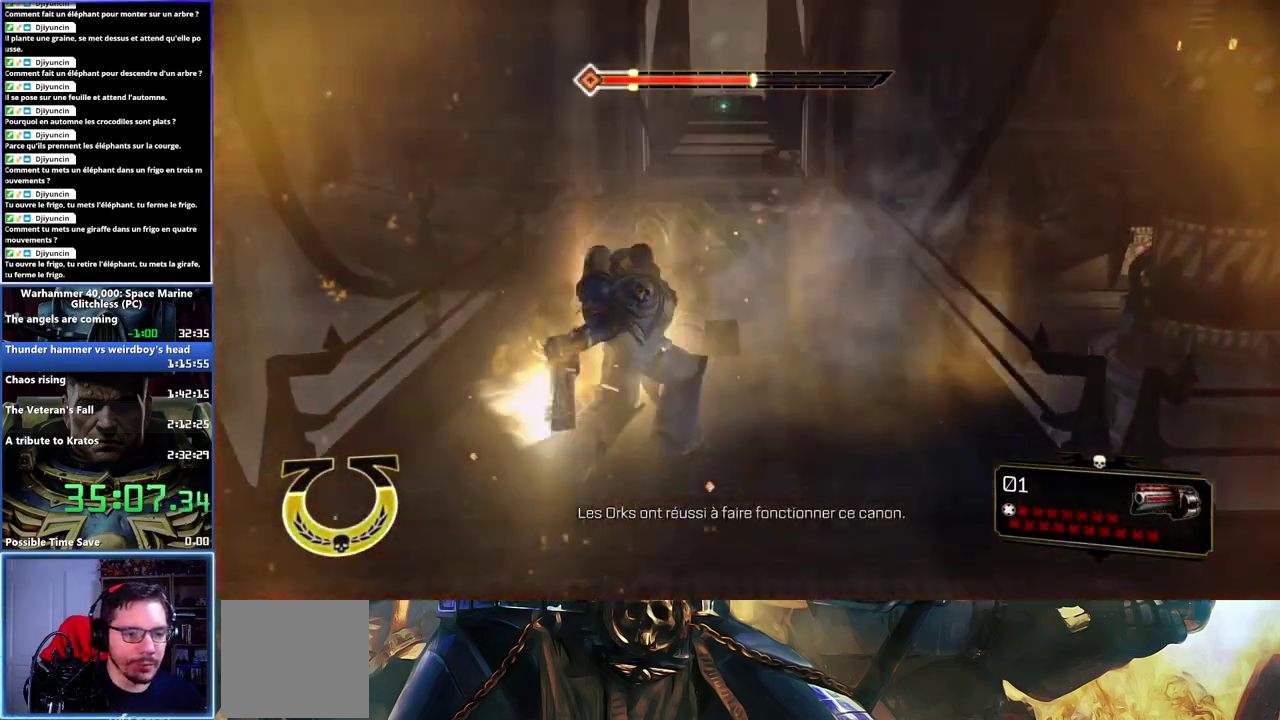
{"buttons": [], "left_stick": "up-left", "right_stick": "center", "events": []}
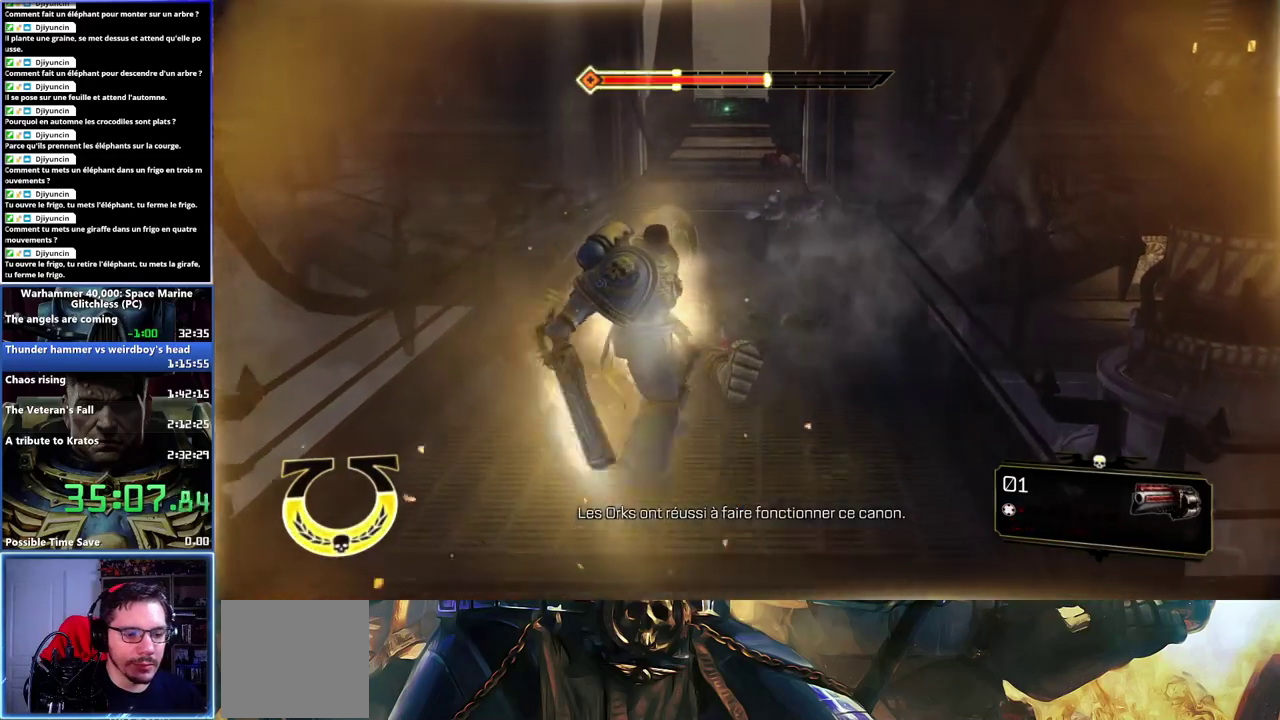
{"buttons": ["L3"], "left_stick": "up-left", "right_stick": "center"}
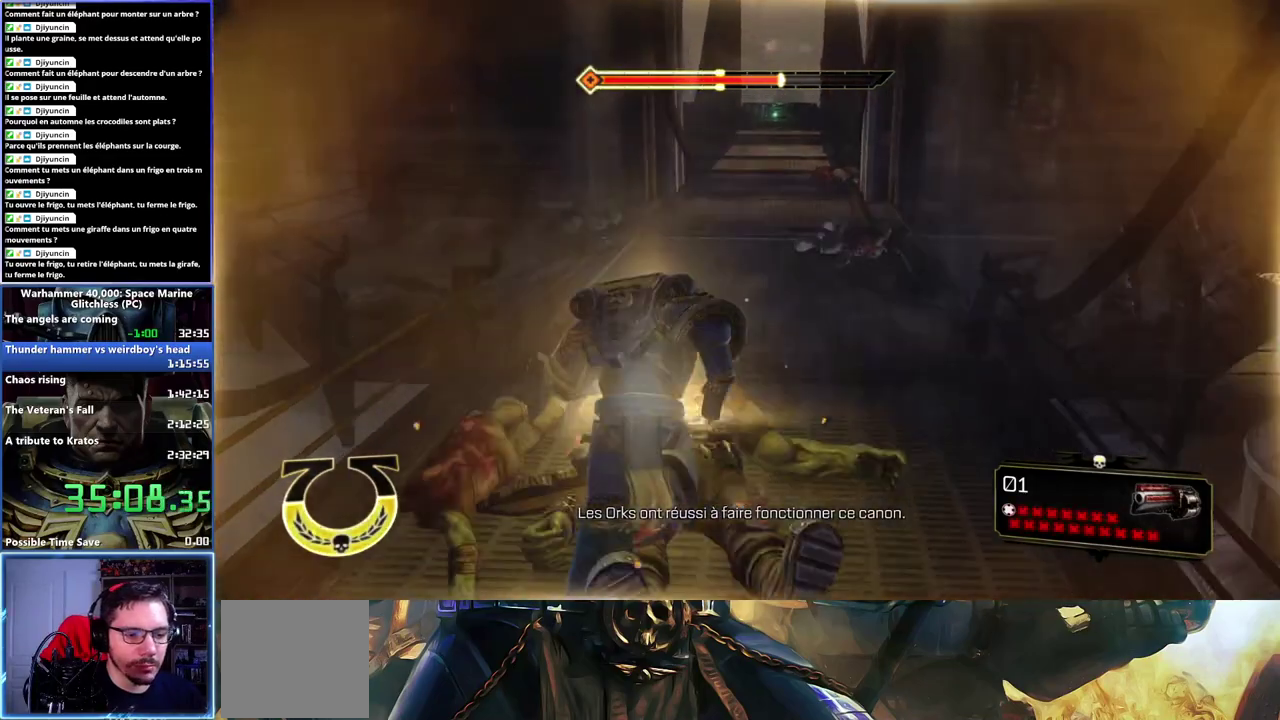
{"buttons": ["L3"], "left_stick": "up-left", "right_stick": "center", "events": [[100, "right_stick", "right"], [283, "right_stick", "center"]]}
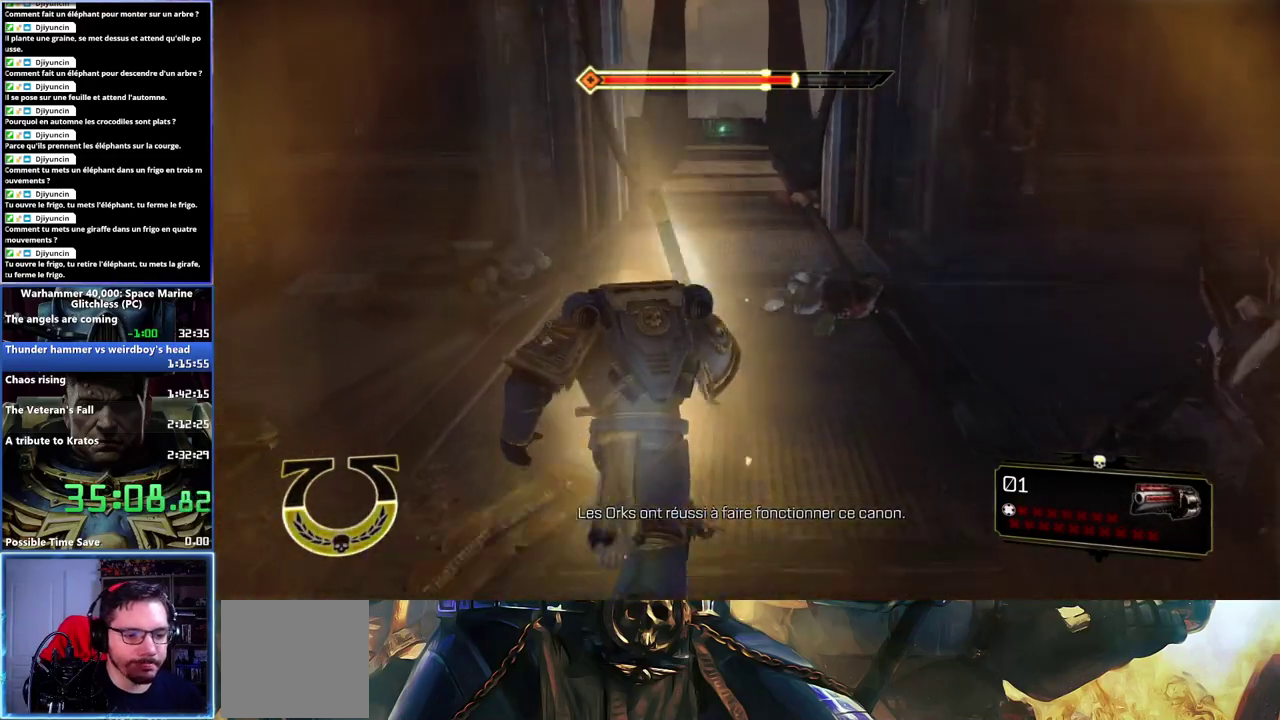
{"buttons": ["A", "X"], "left_stick": "up-left", "right_stick": "center"}
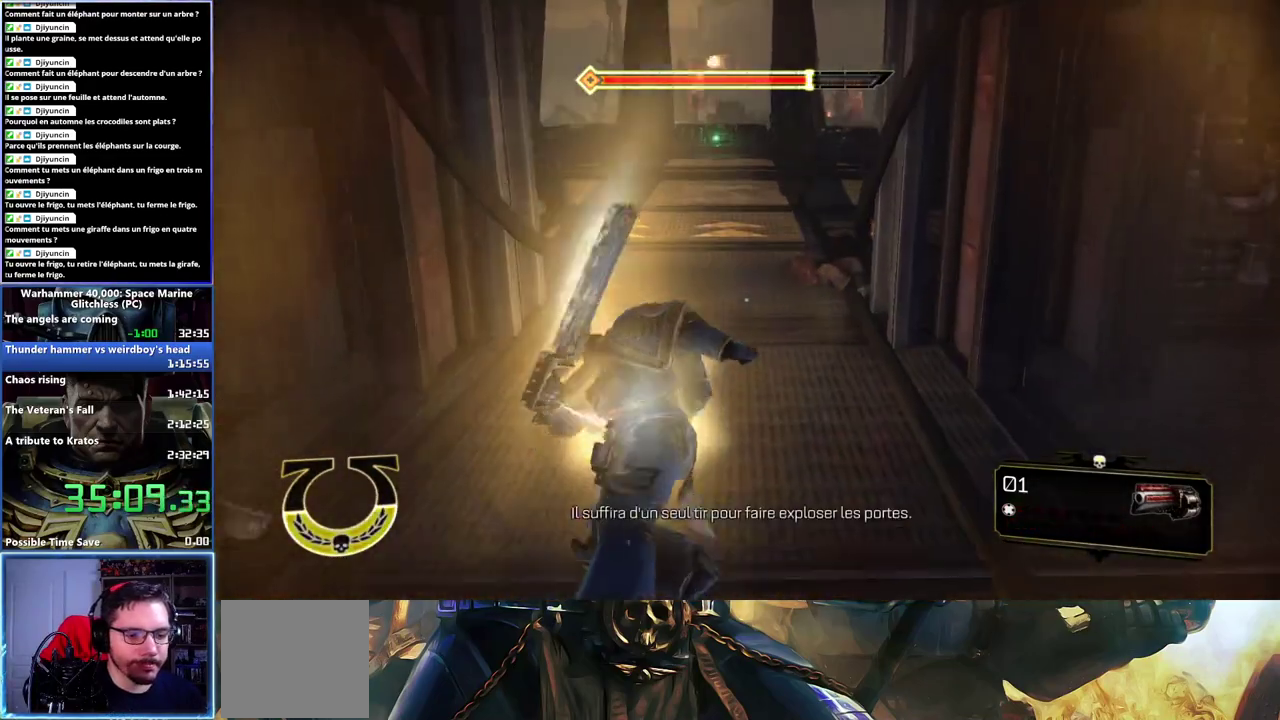
{"buttons": [], "left_stick": "up-left", "right_stick": "center", "events": [[83, "A", "up"], [83, "X", "up"]]}
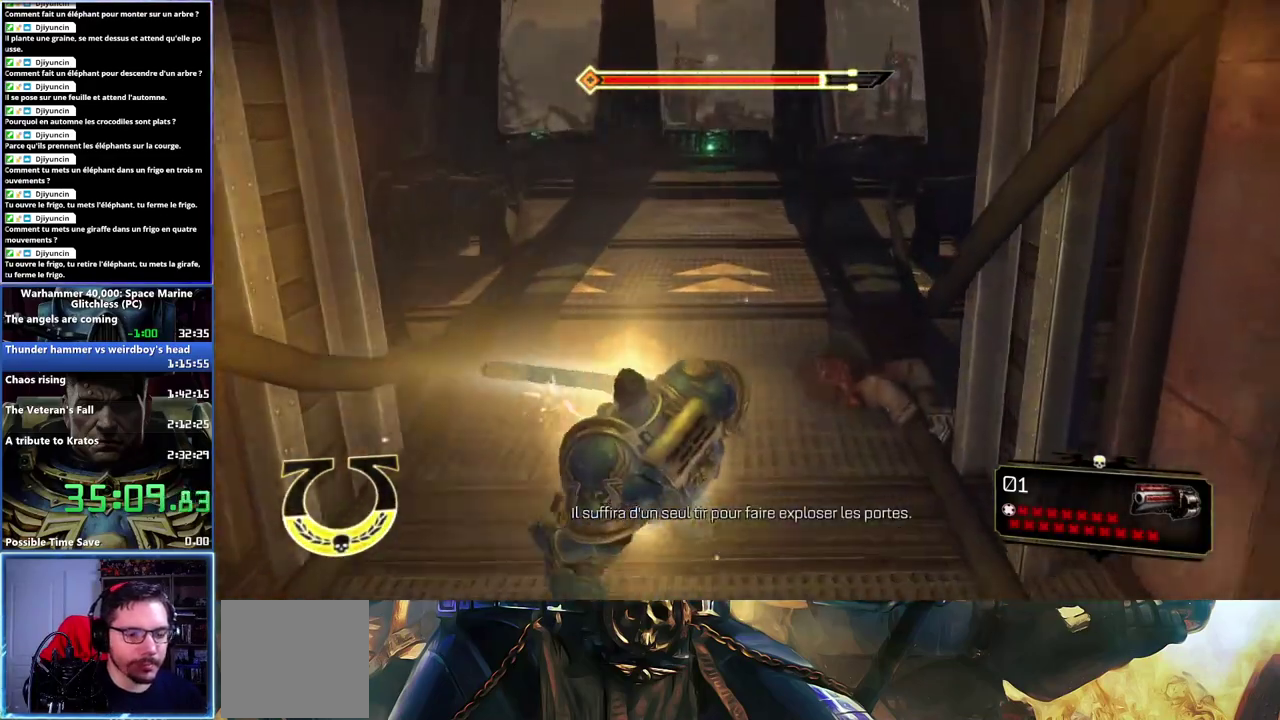
{"buttons": [], "left_stick": "up", "right_stick": "center", "events": [[117, "left_stick", "up"]]}
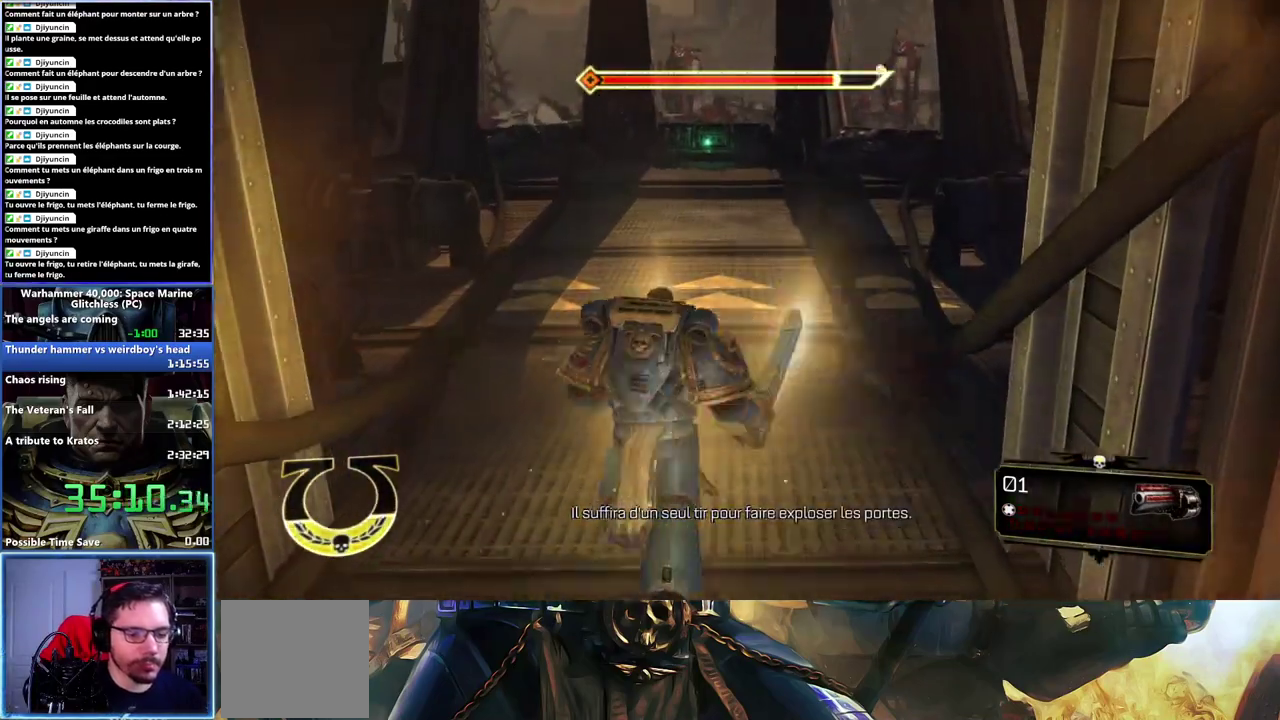
{"buttons": ["L3"], "left_stick": "up-left", "right_stick": "center"}
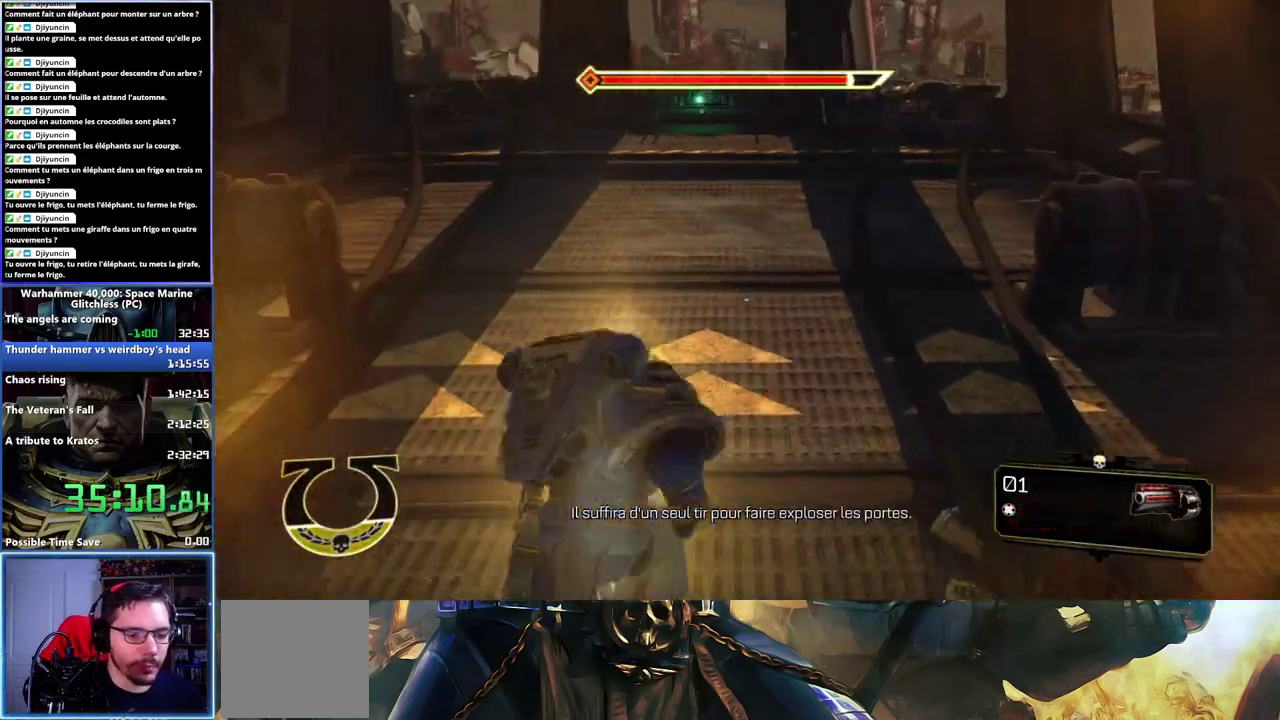
{"buttons": ["L3"], "left_stick": "up-left", "right_stick": "center"}
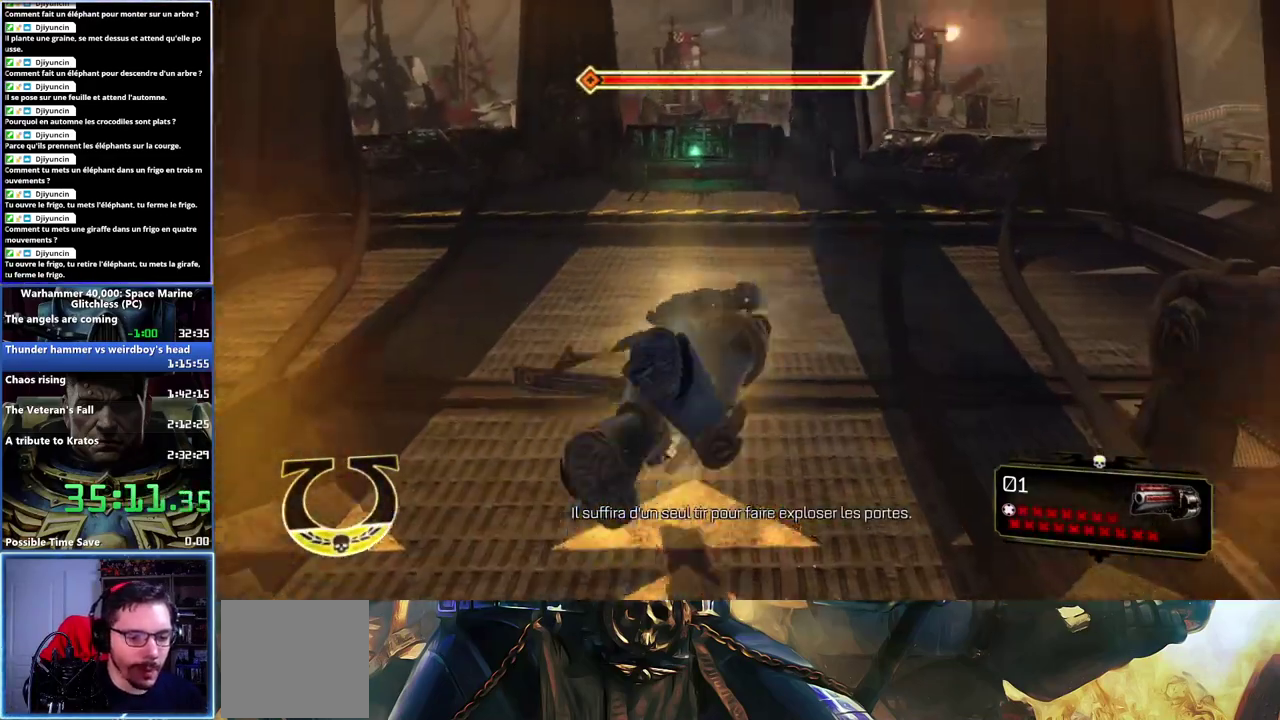
{"buttons": [], "left_stick": "up-left", "right_stick": "left"}
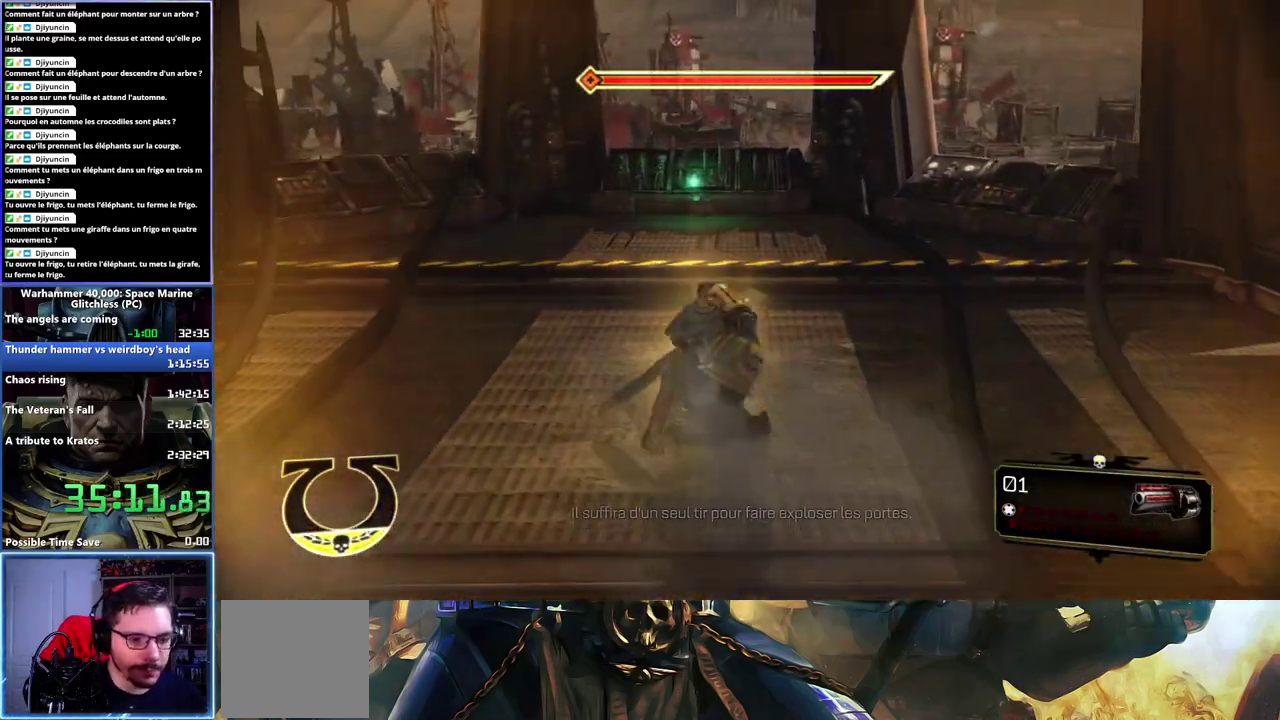
{"buttons": ["L3"], "left_stick": "up-left", "right_stick": "center"}
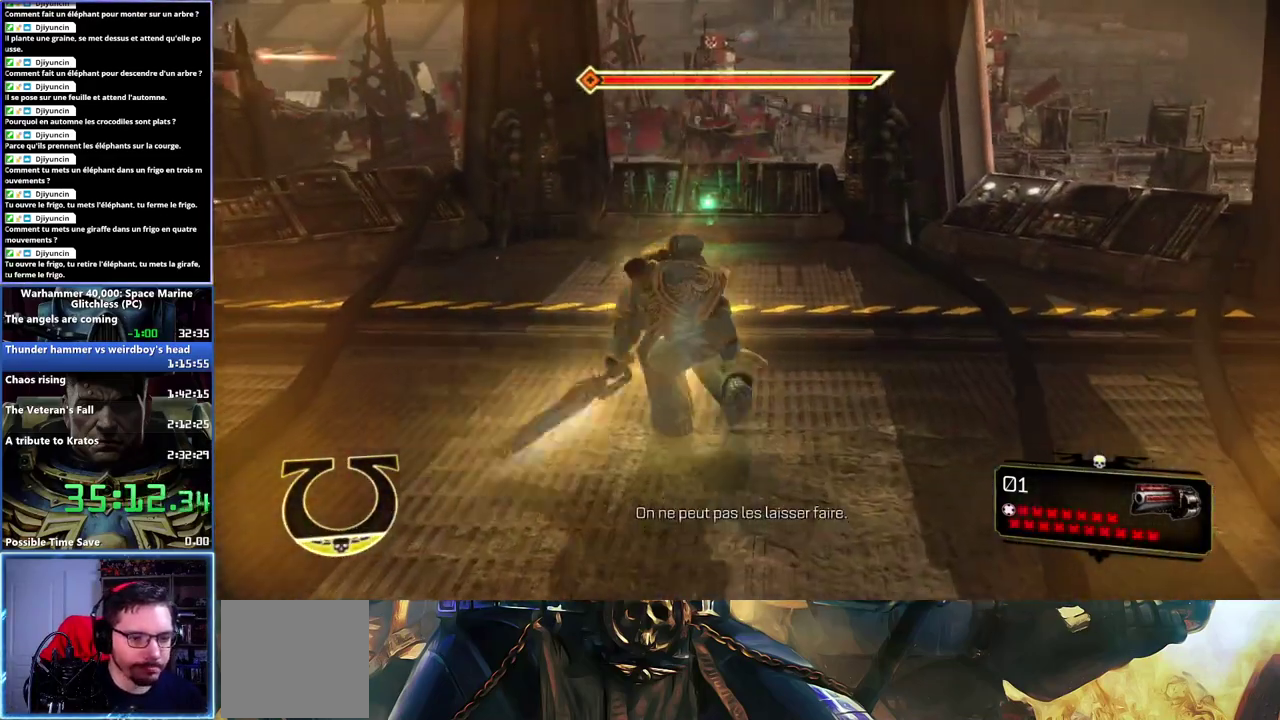
{"buttons": ["L3"], "left_stick": "up-left", "right_stick": "center", "events": []}
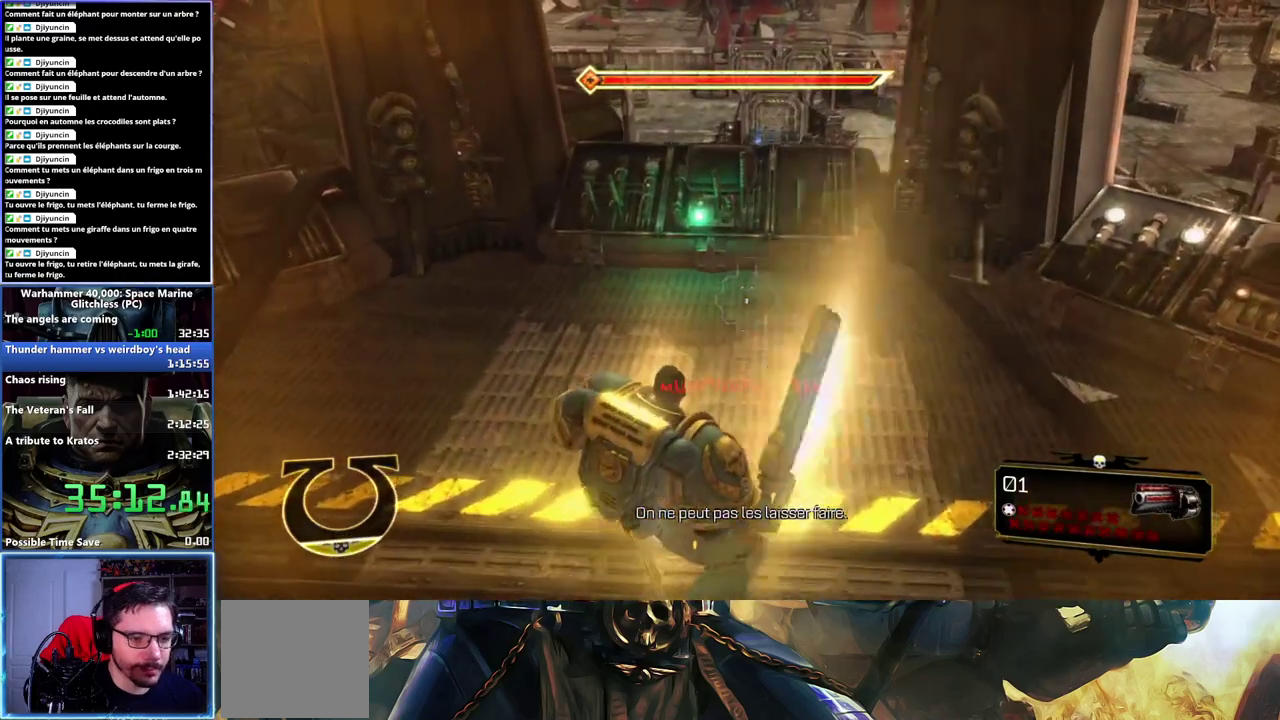
{"buttons": [], "left_stick": "up-left", "right_stick": "center"}
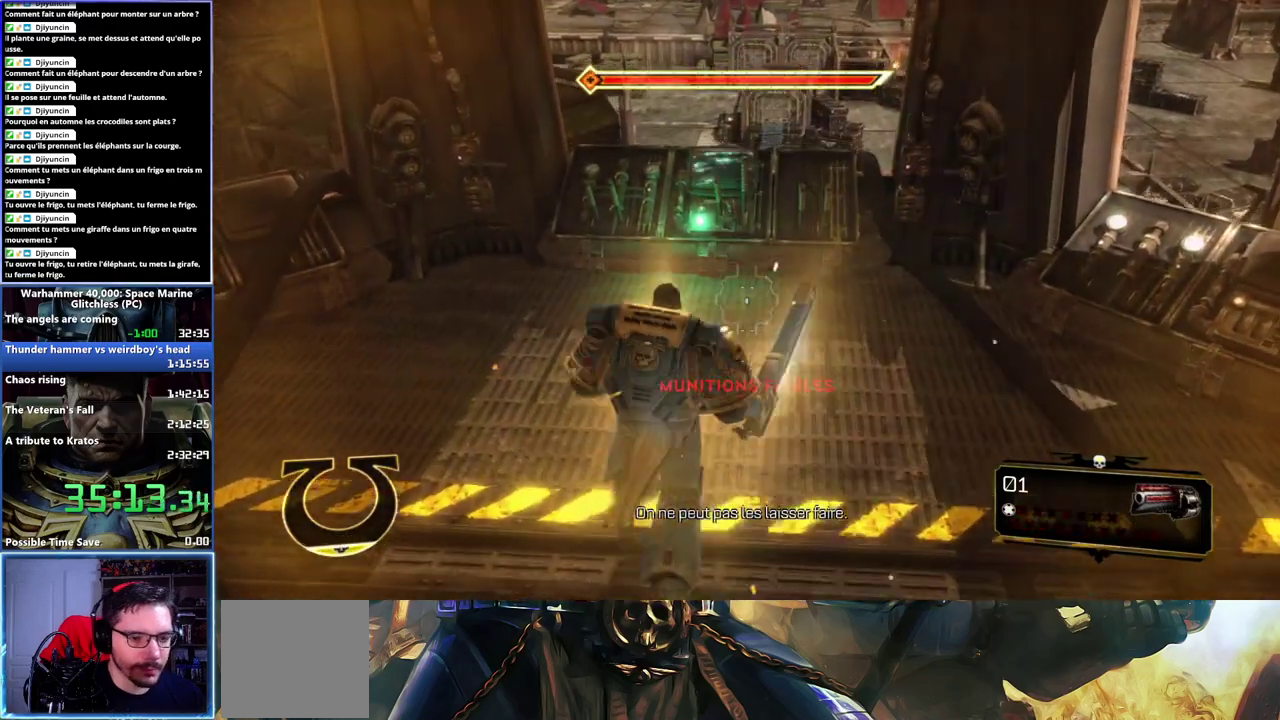
{"buttons": ["B"], "left_stick": "center", "right_stick": "center"}
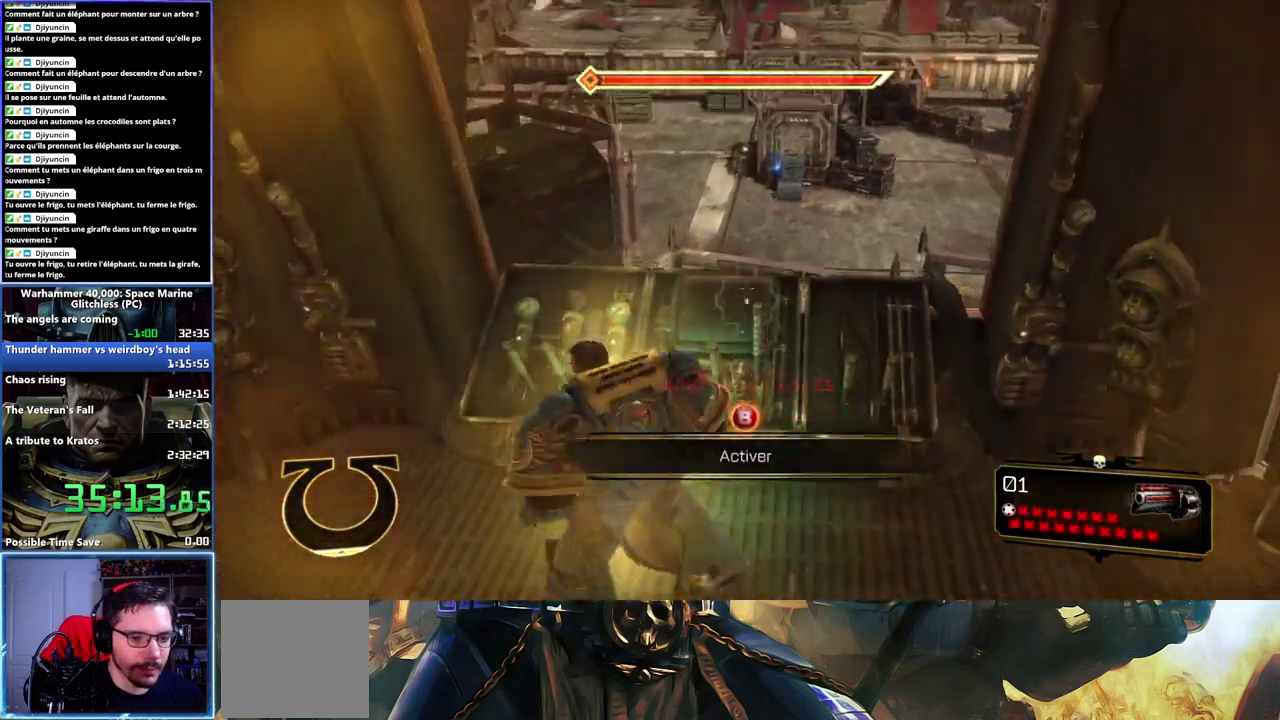
{"buttons": [], "left_stick": "down-left", "right_stick": "left"}
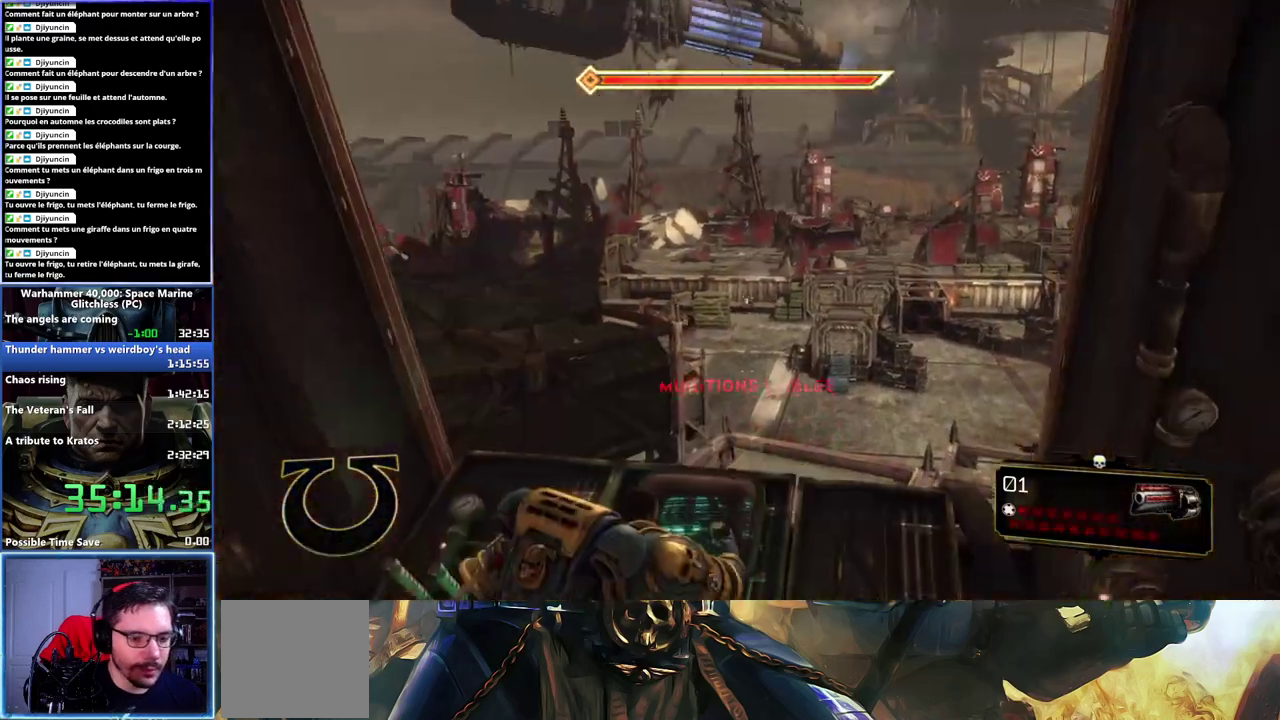
{"buttons": [], "left_stick": "center", "right_stick": "center"}
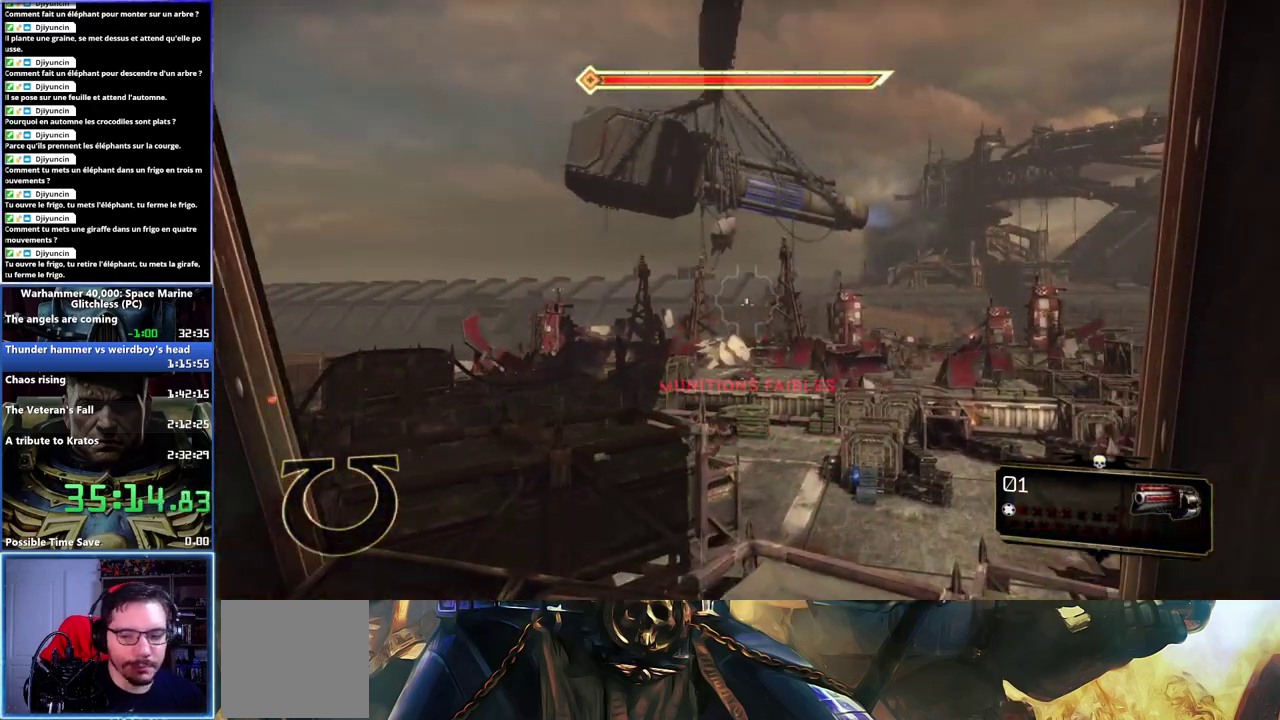
{"buttons": [], "left_stick": "center", "right_stick": "center"}
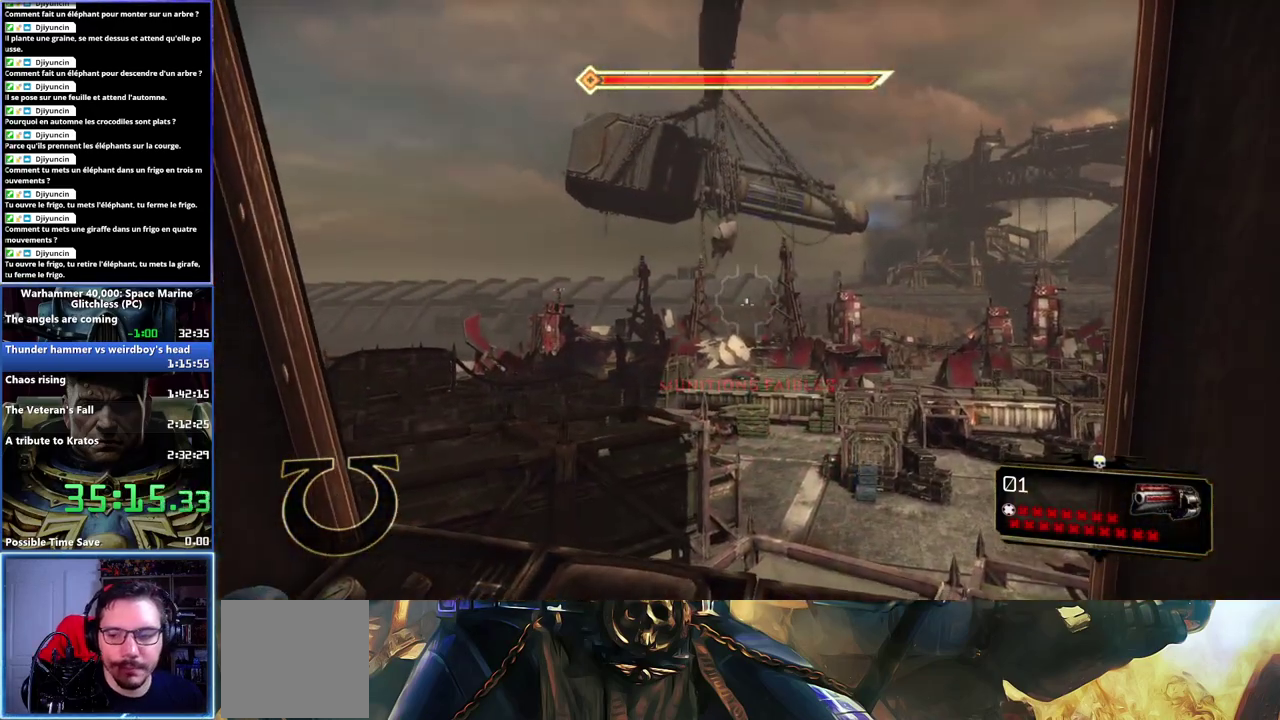
{"buttons": [], "left_stick": "center", "right_stick": "center"}
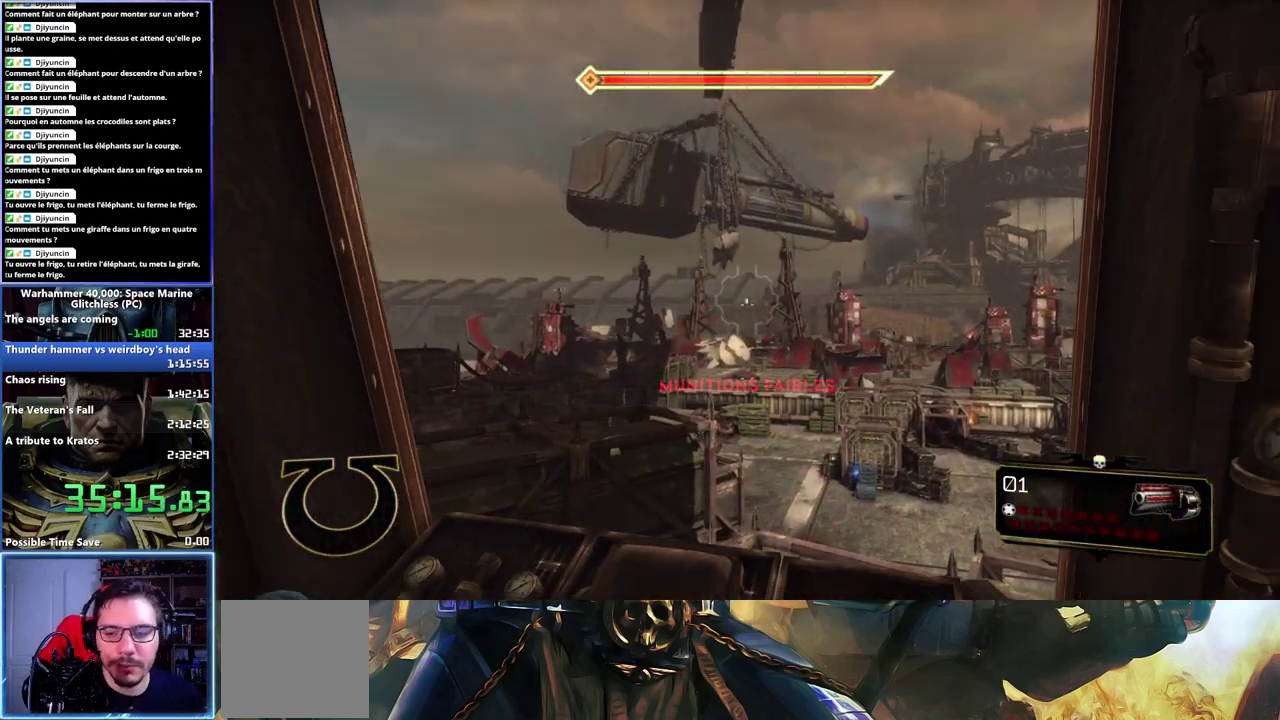
{"buttons": [], "left_stick": "center", "right_stick": "center", "events": [[50, "right_stick", "left"], [450, "right_stick", "center"]]}
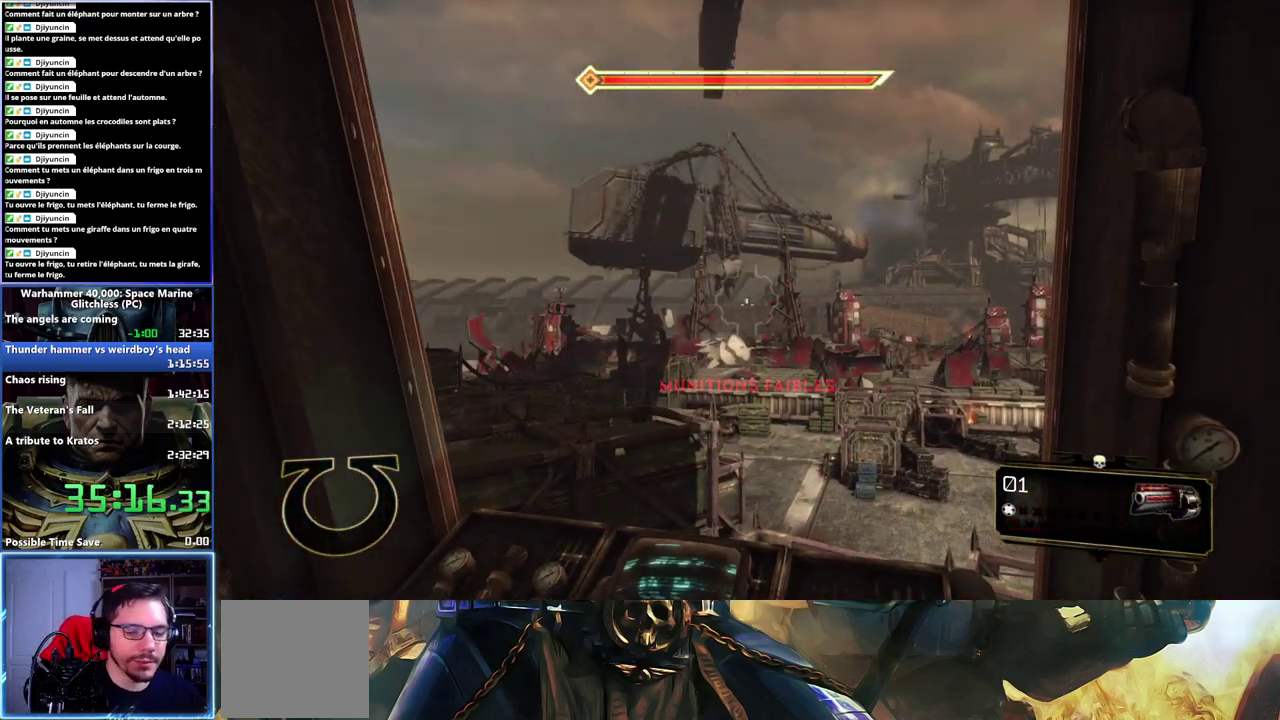
{"buttons": [], "left_stick": "center", "right_stick": "center"}
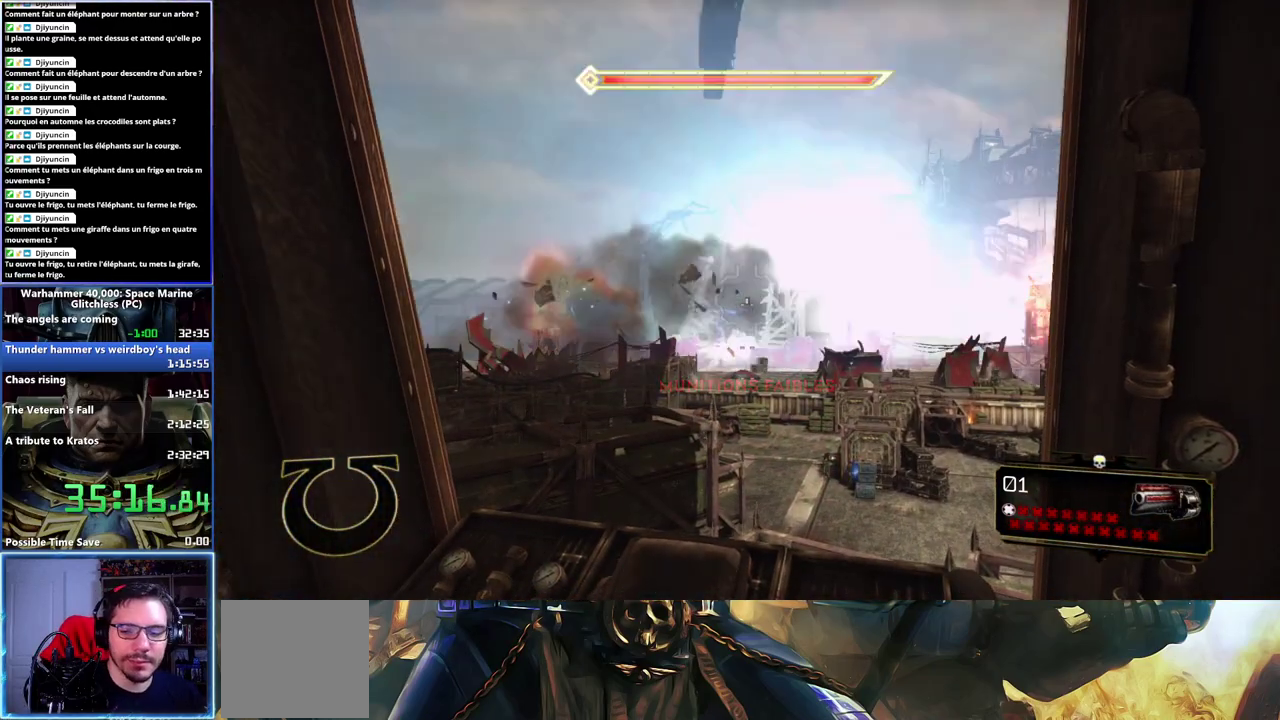
{"buttons": [], "left_stick": "center", "right_stick": "center"}
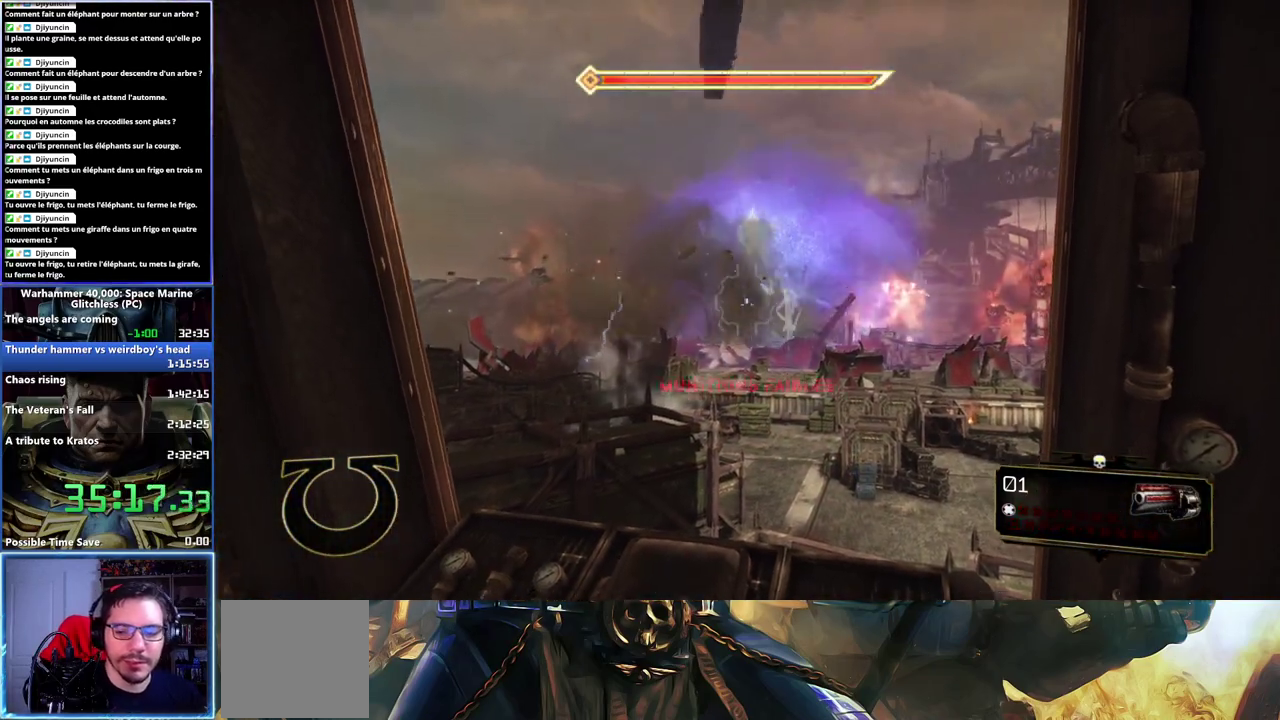
{"buttons": [], "left_stick": "down-left", "right_stick": "center", "events": [[17, "left_stick", "down-left"]]}
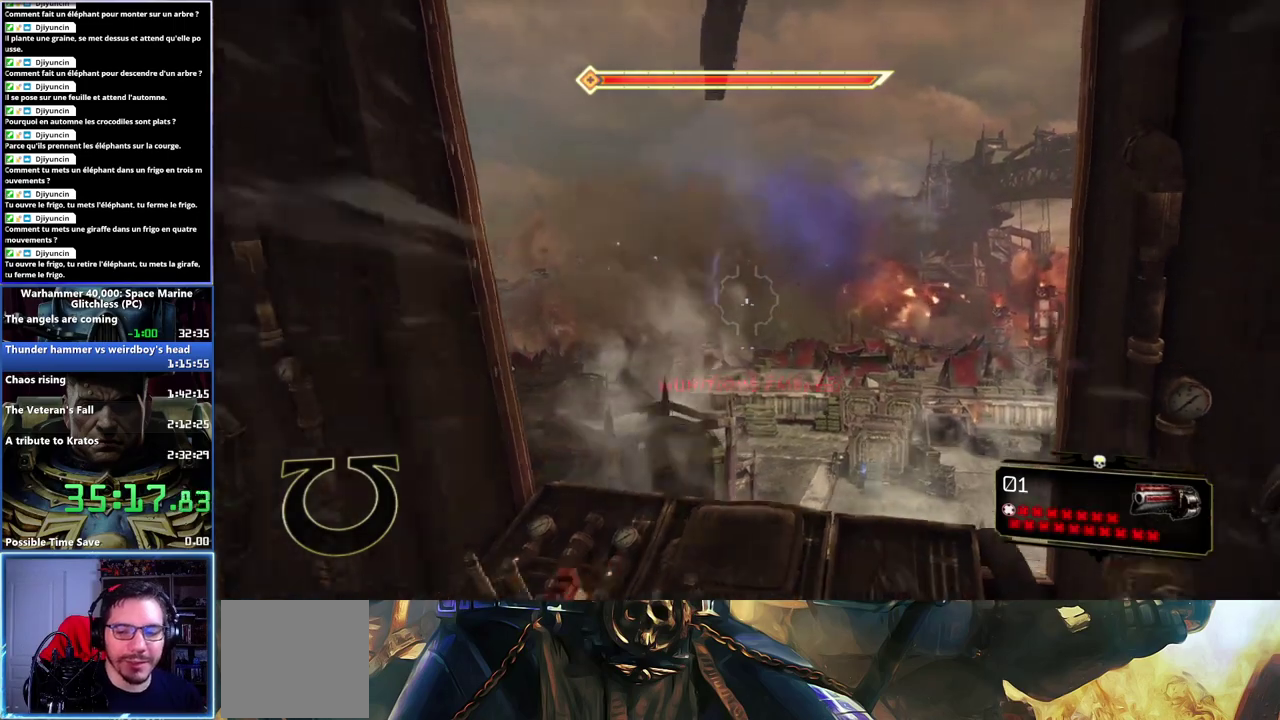
{"buttons": [], "left_stick": "down-left", "right_stick": "left", "events": [[317, "right_stick", "left"]]}
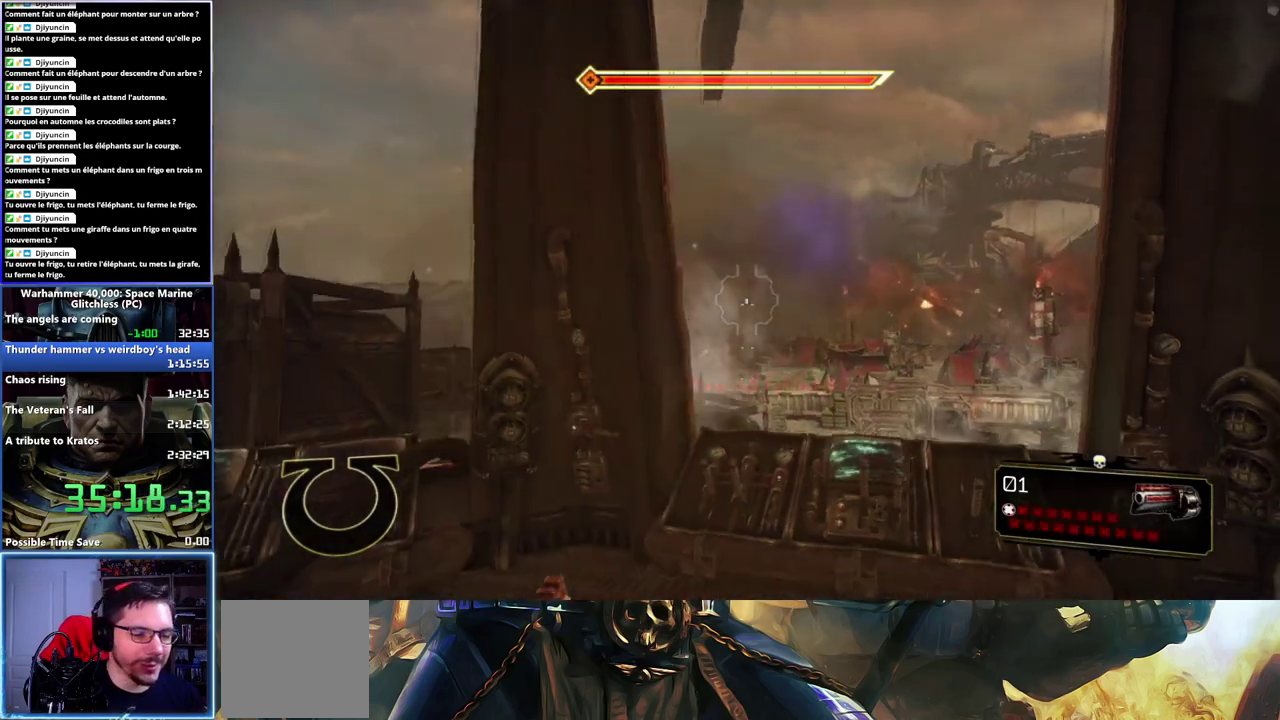
{"buttons": [], "left_stick": "down-left", "right_stick": "left", "events": []}
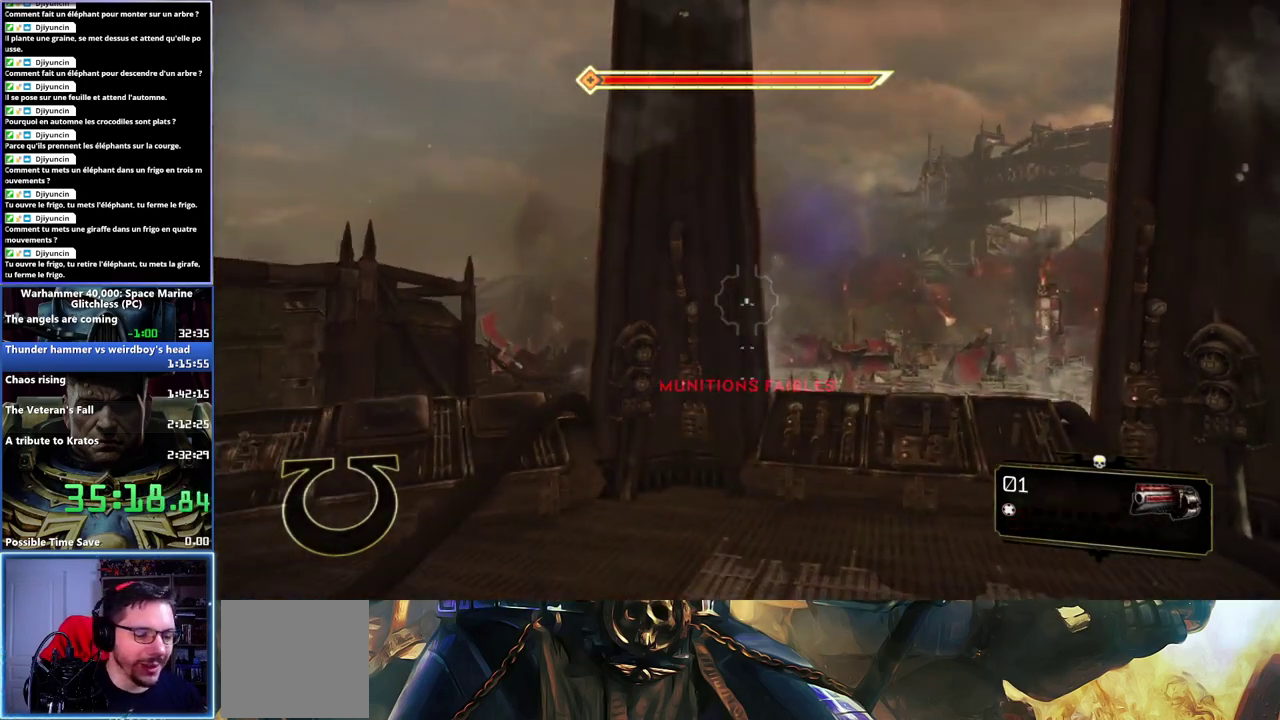
{"buttons": [], "left_stick": "down-left", "right_stick": "left", "events": [[83, "left_stick", "down"], [383, "left_stick", "down-left"]]}